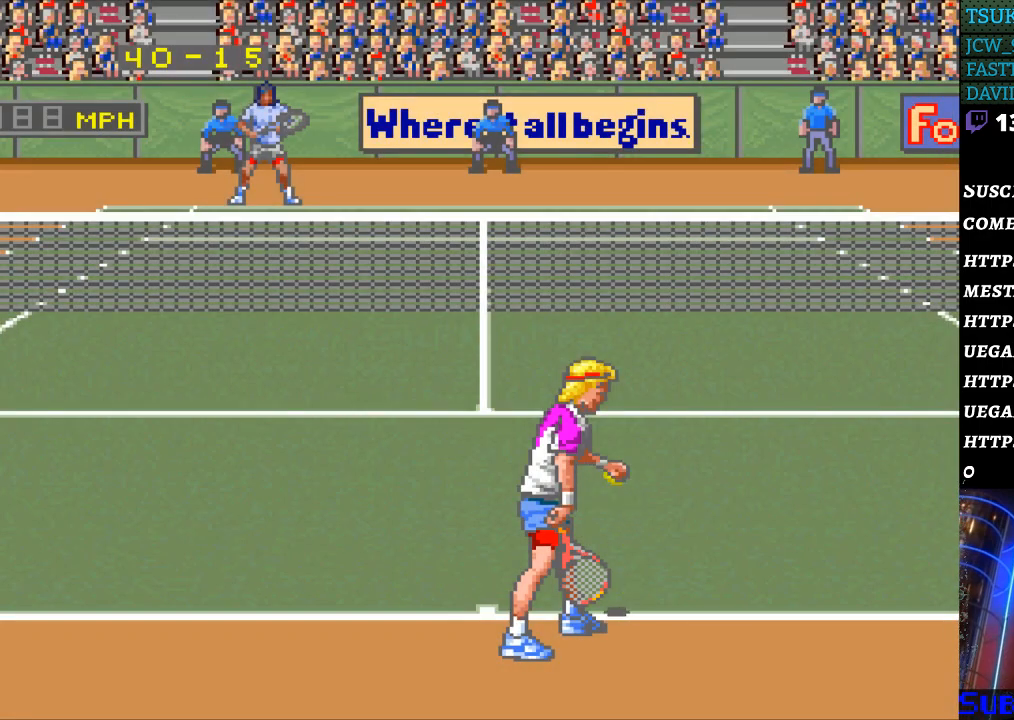
Gameplay with a controller (Nintendo layout); each line is a JSON object with the inputs held at the frame after it. "events" lists button and stick changes between this image and that frame as [ms after this image, input, new state], when the widget could be followed in between. Not read: L3 R3.
{"buttons": [], "events": [[100, "B", "down"], [200, "B", "up"]]}
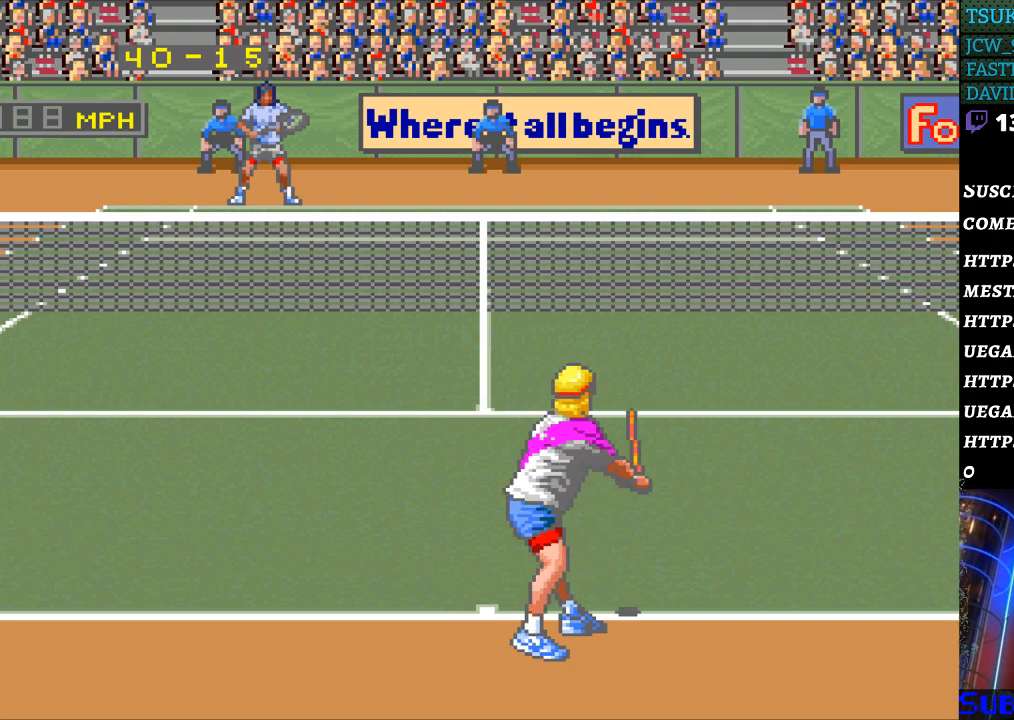
{"buttons": [], "events": []}
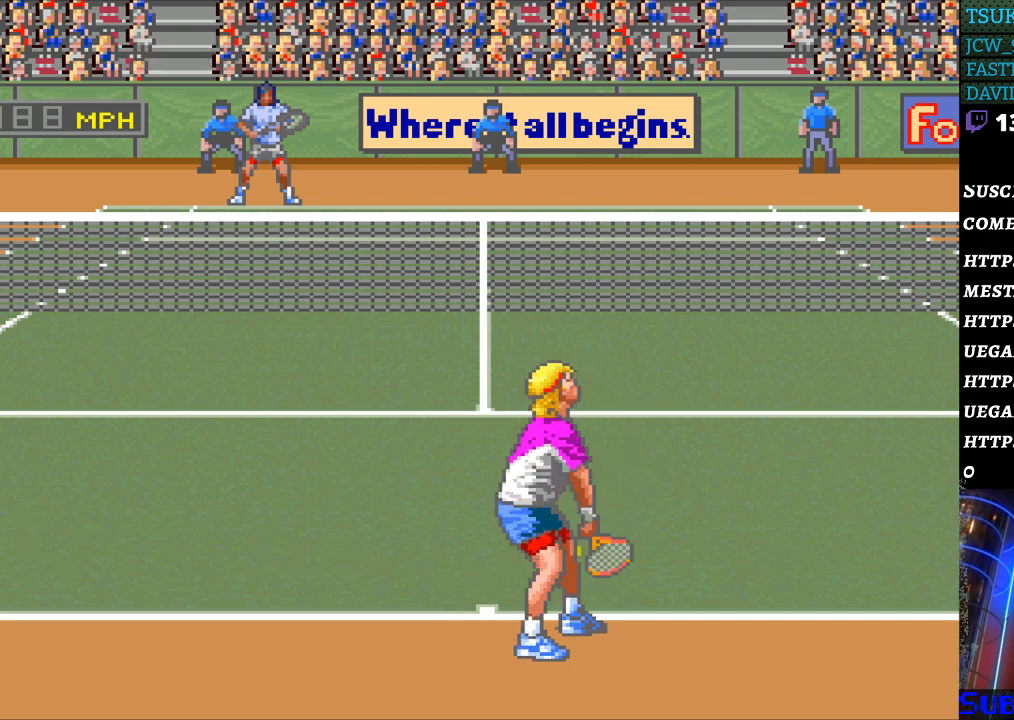
{"buttons": [], "events": []}
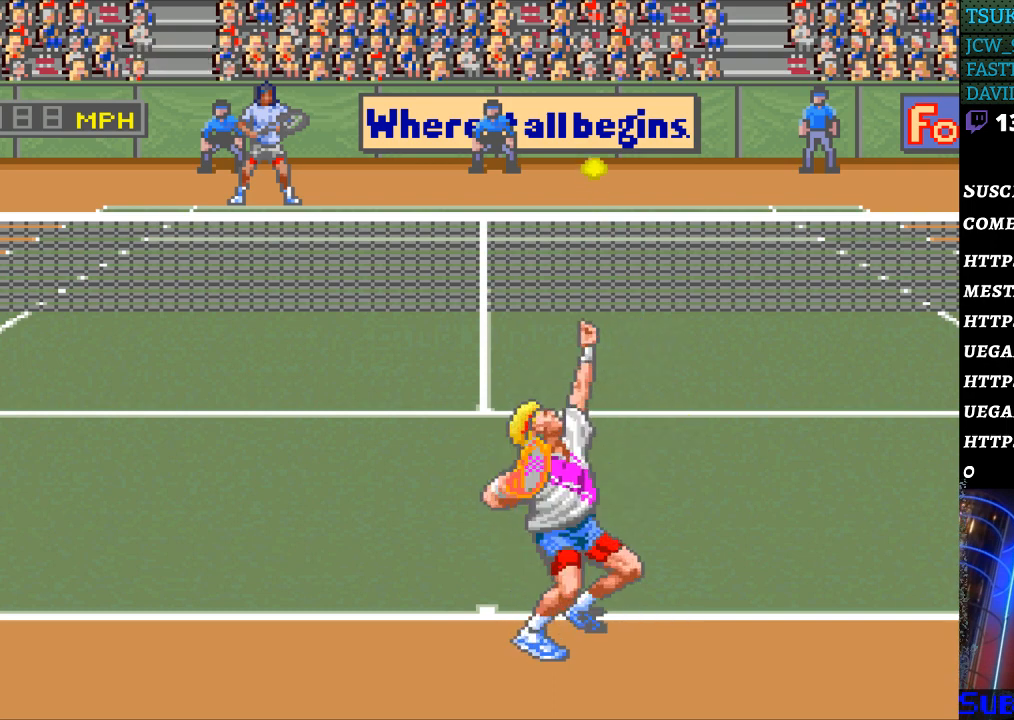
{"buttons": [], "events": [[300, "B", "down"], [400, "B", "up"]]}
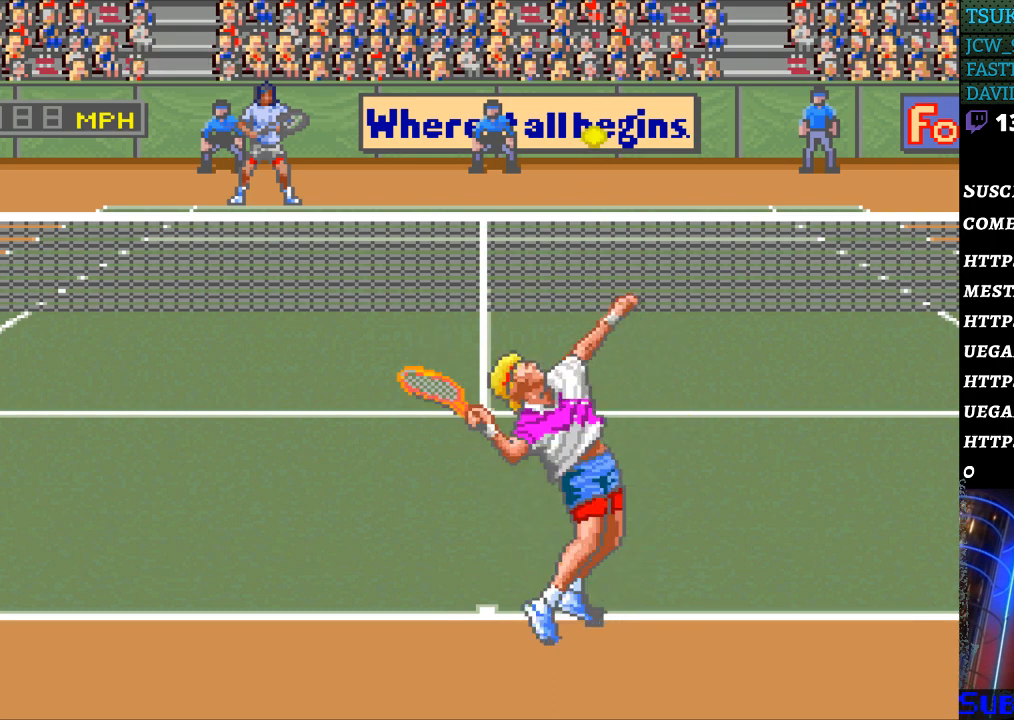
{"buttons": [], "events": []}
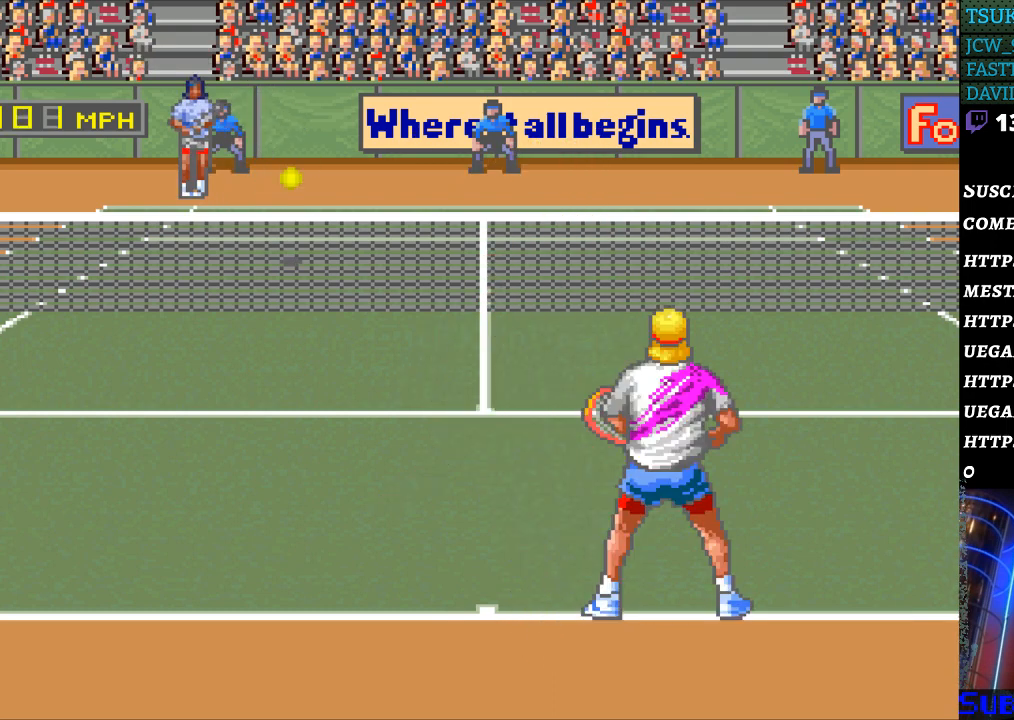
{"buttons": [], "events": [[233, "DPAD_LEFT", "down"], [333, "DPAD_LEFT", "up"]]}
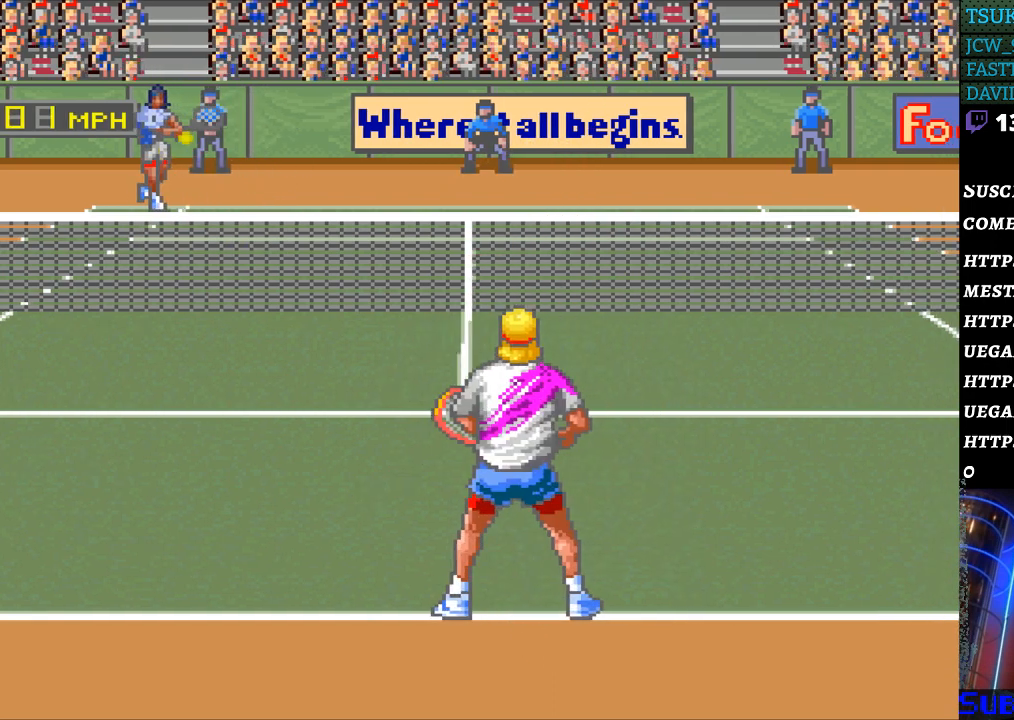
{"buttons": ["DPAD_RIGHT"], "events": [[433, "DPAD_RIGHT", "down"]]}
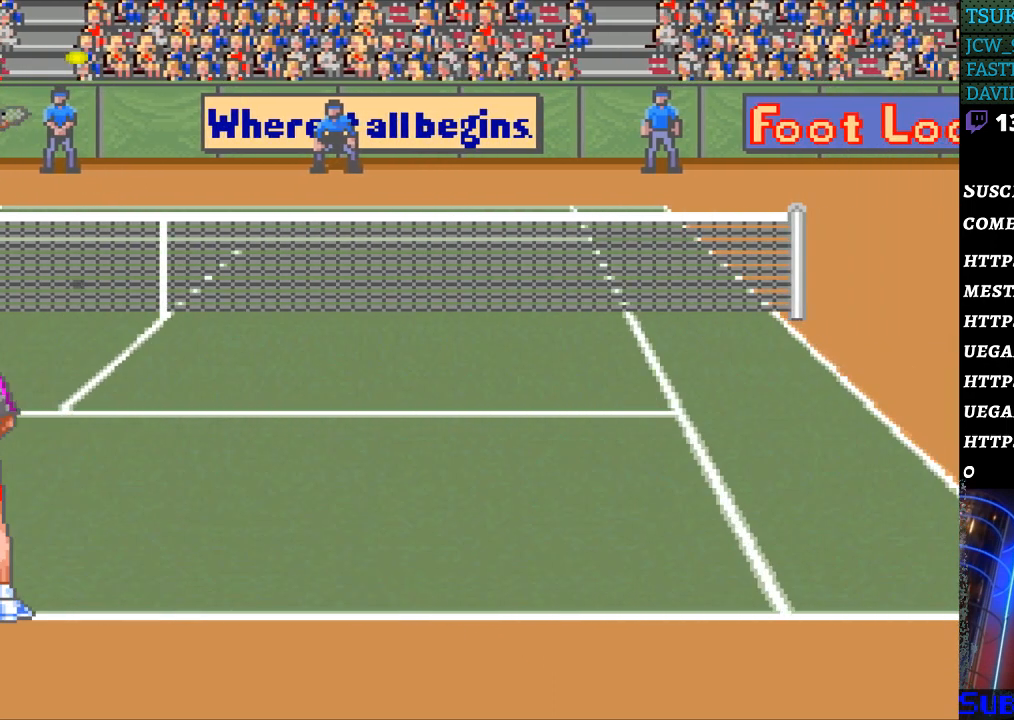
{"buttons": ["B"], "events": [[233, "DPAD_RIGHT", "up"], [500, "B", "down"]]}
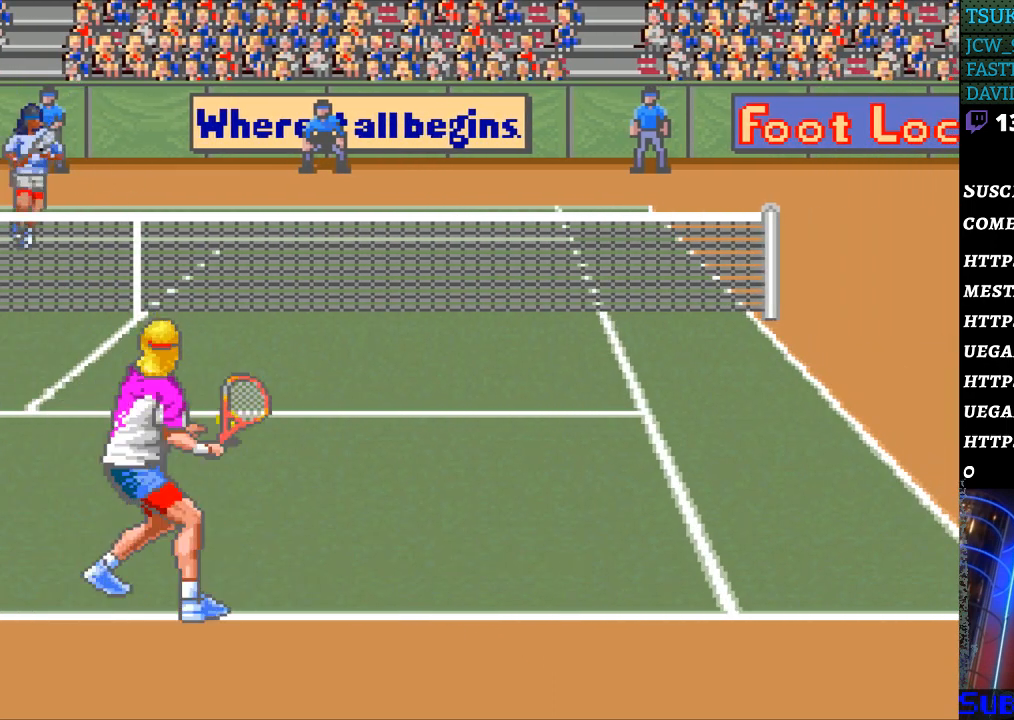
{"buttons": [], "events": [[100, "B", "up"]]}
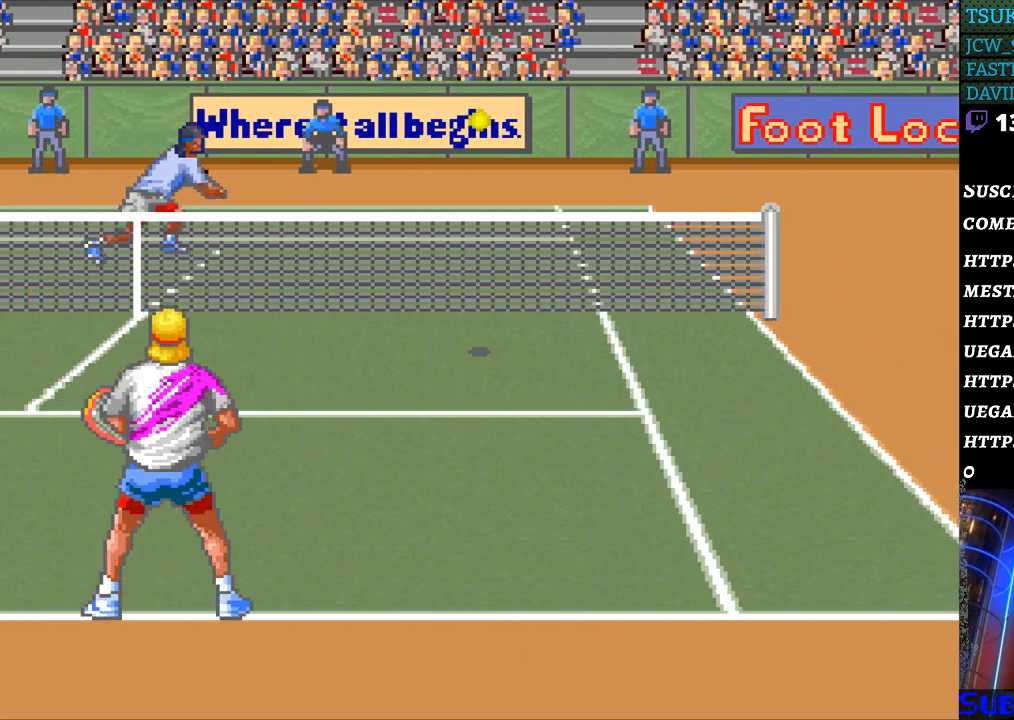
{"buttons": [], "events": []}
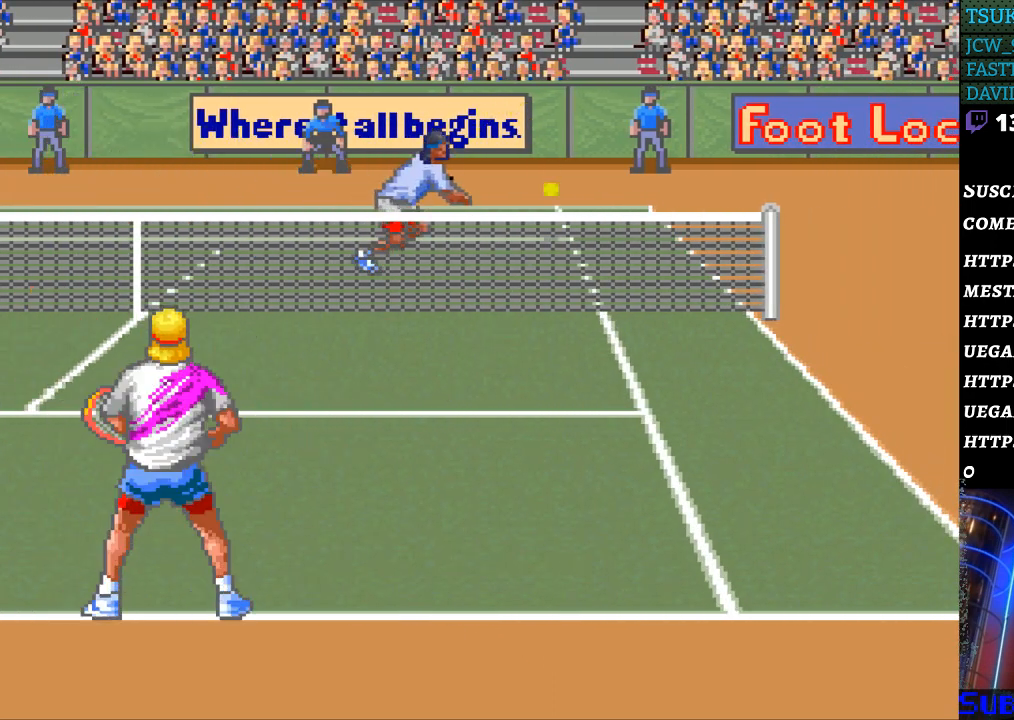
{"buttons": [], "events": []}
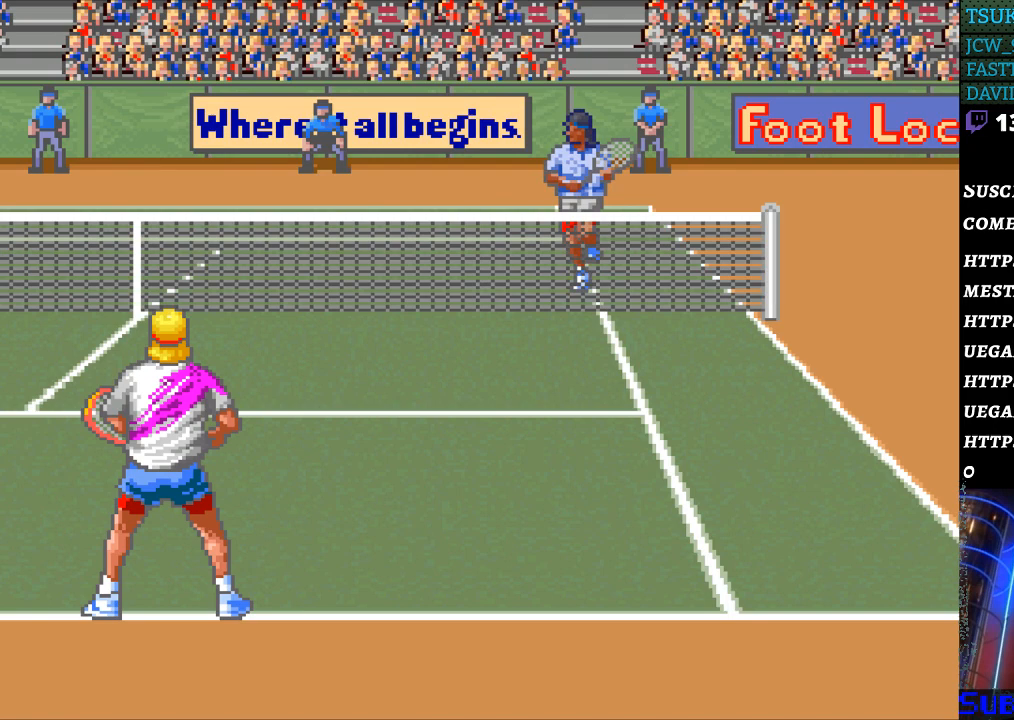
{"buttons": ["DPAD_RIGHT"], "events": [[300, "DPAD_RIGHT", "down"], [400, "DPAD_RIGHT", "up"], [500, "DPAD_RIGHT", "down"]]}
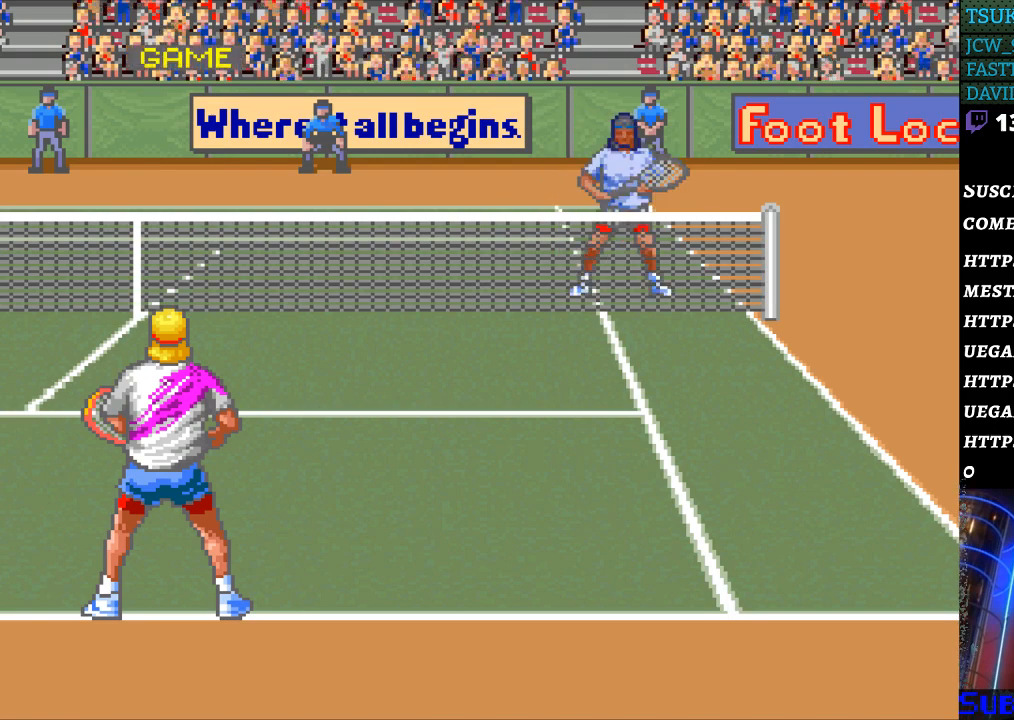
{"buttons": [], "events": [[100, "DPAD_RIGHT", "up"], [133, "DPAD_RIGHT", "down"], [267, "DPAD_RIGHT", "up"]]}
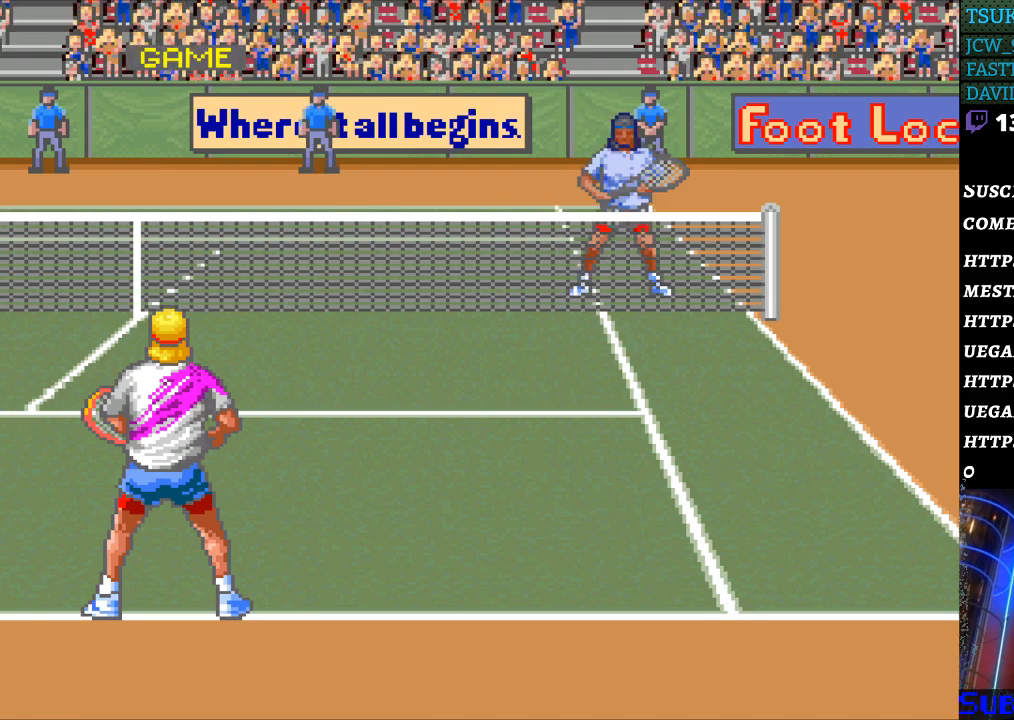
{"buttons": [], "events": []}
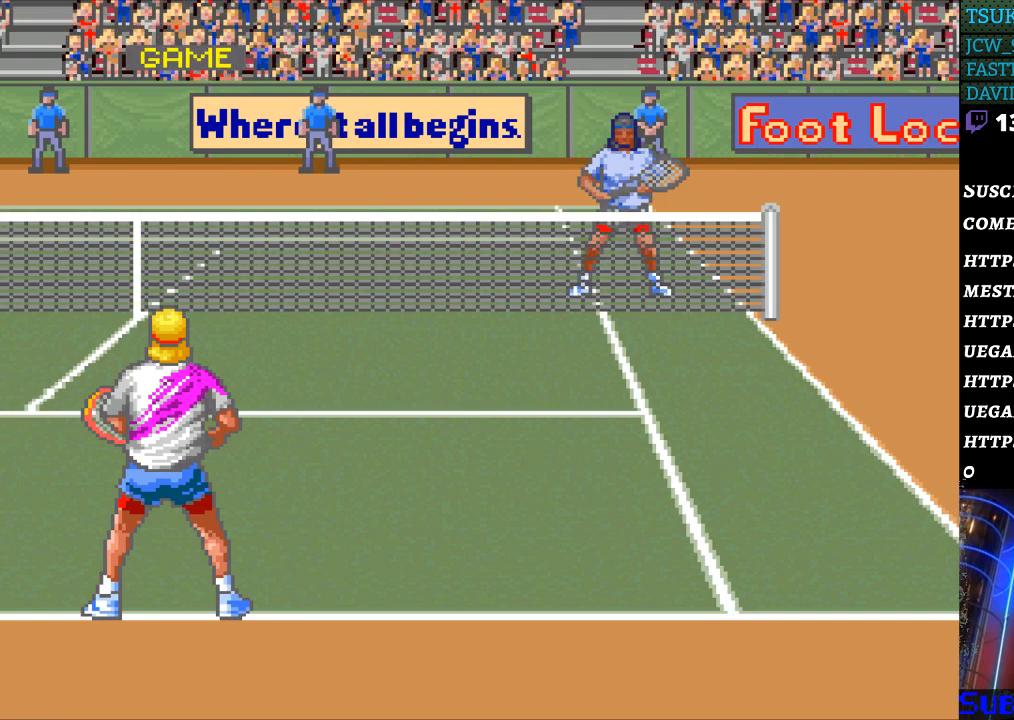
{"buttons": [], "events": []}
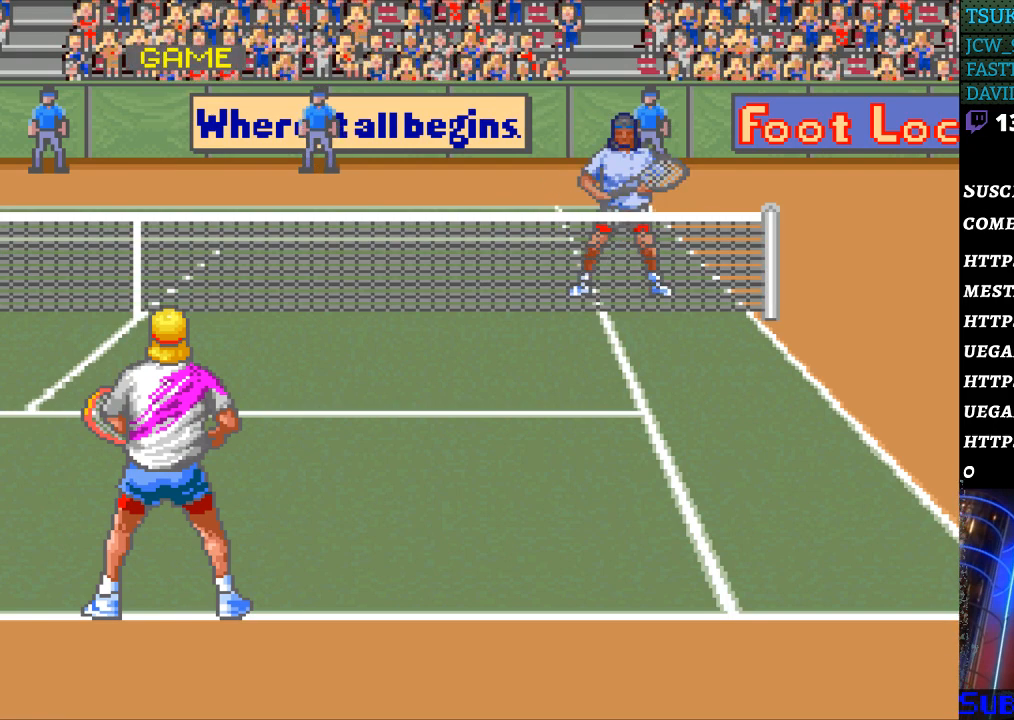
{"buttons": [], "events": []}
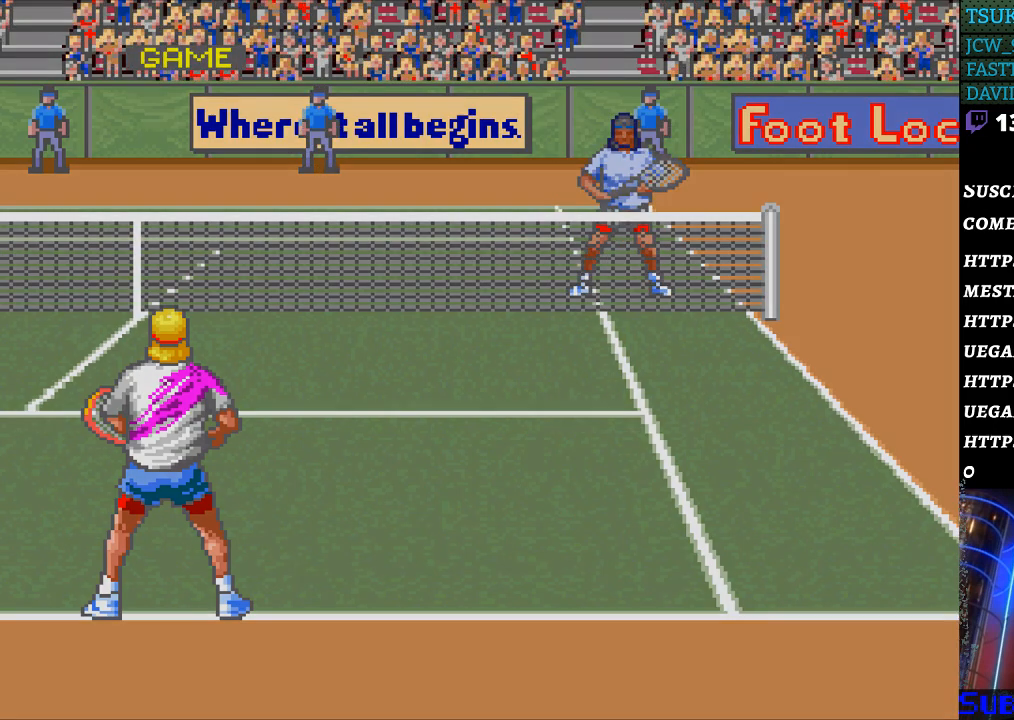
{"buttons": [], "events": []}
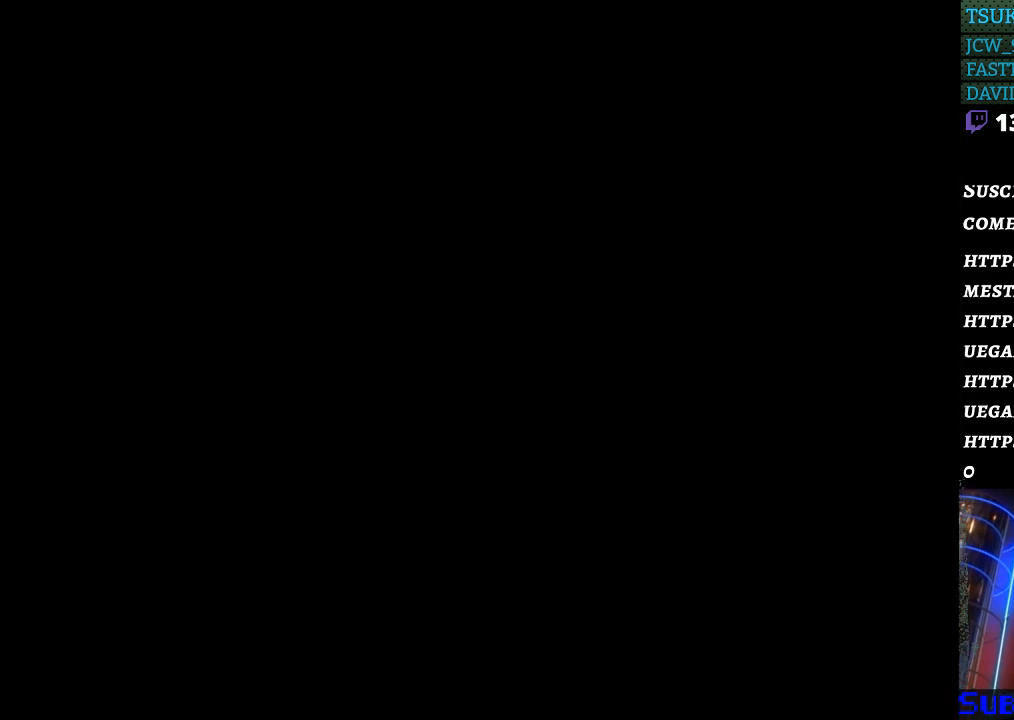
{"buttons": [], "events": []}
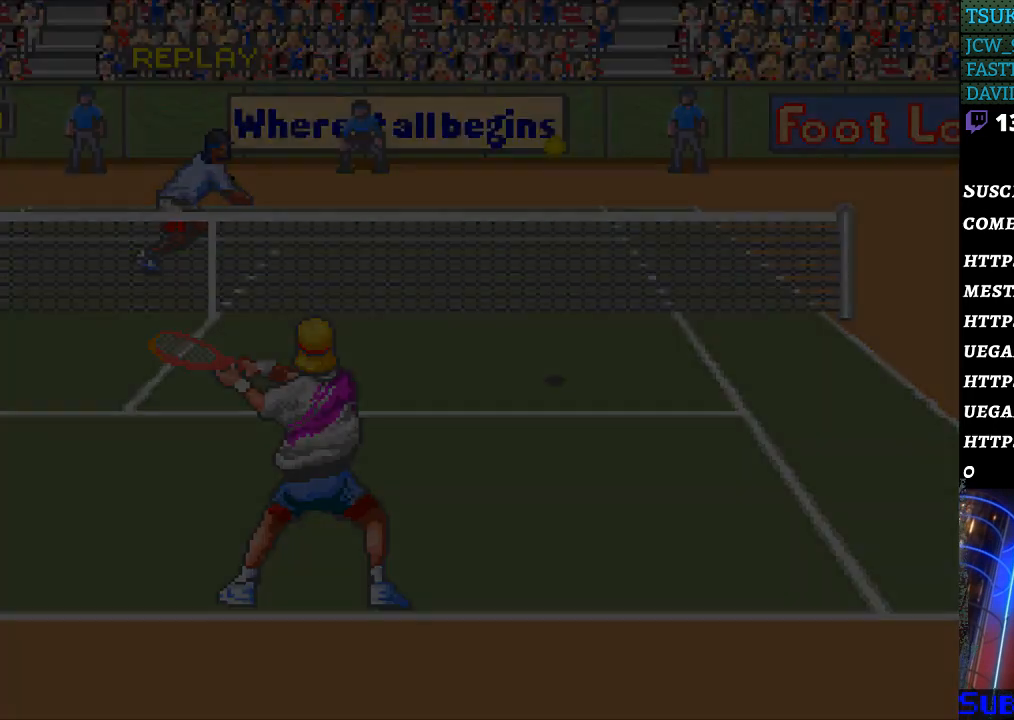
{"buttons": [], "events": []}
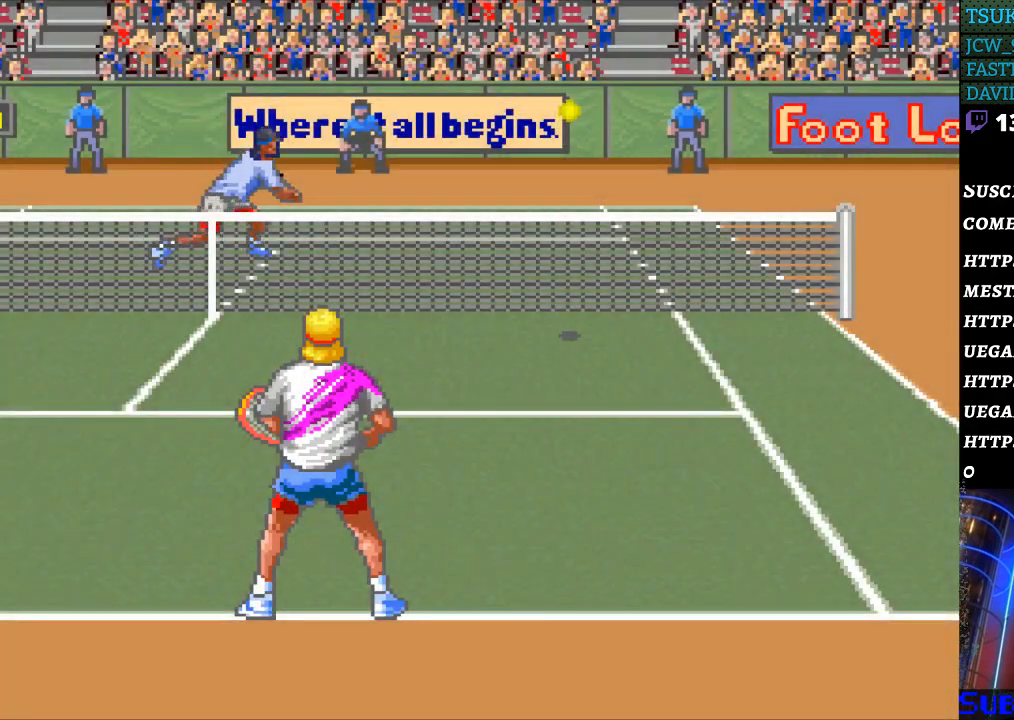
{"buttons": ["B"], "events": [[67, "B", "down"], [167, "B", "up"], [500, "B", "down"]]}
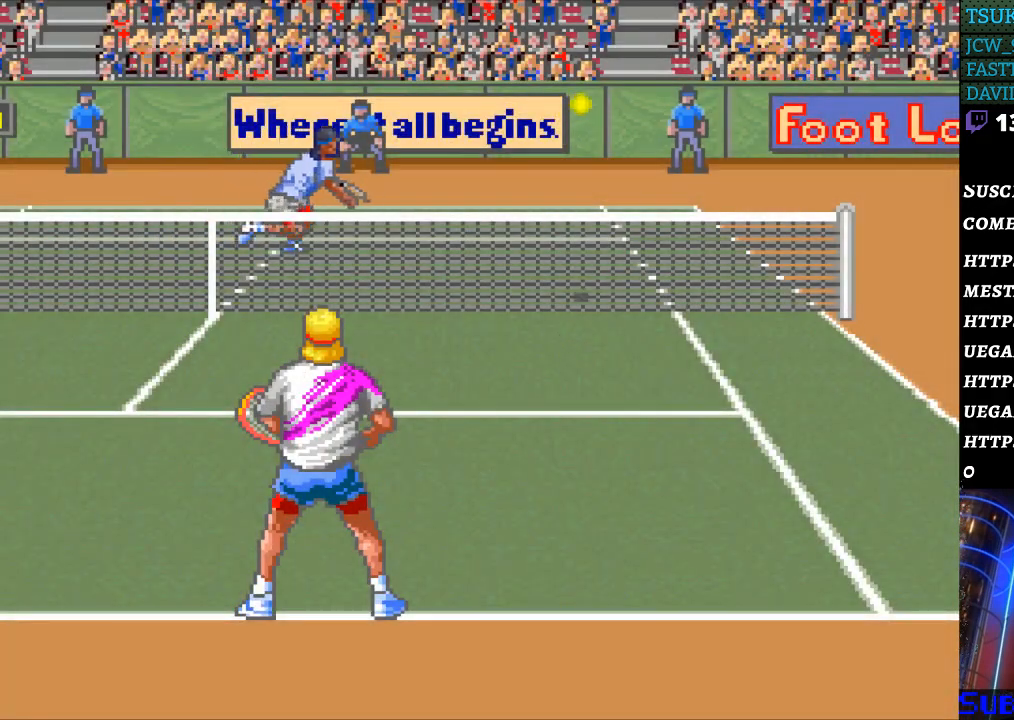
{"buttons": [], "events": [[100, "B", "up"]]}
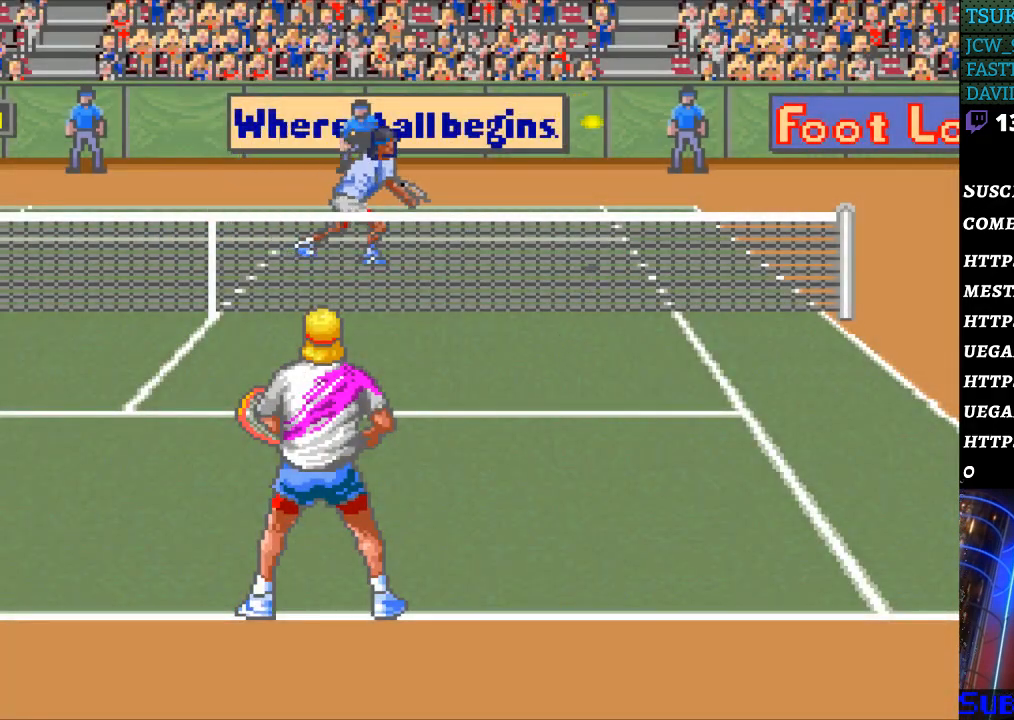
{"buttons": ["B"], "events": [[467, "B", "down"]]}
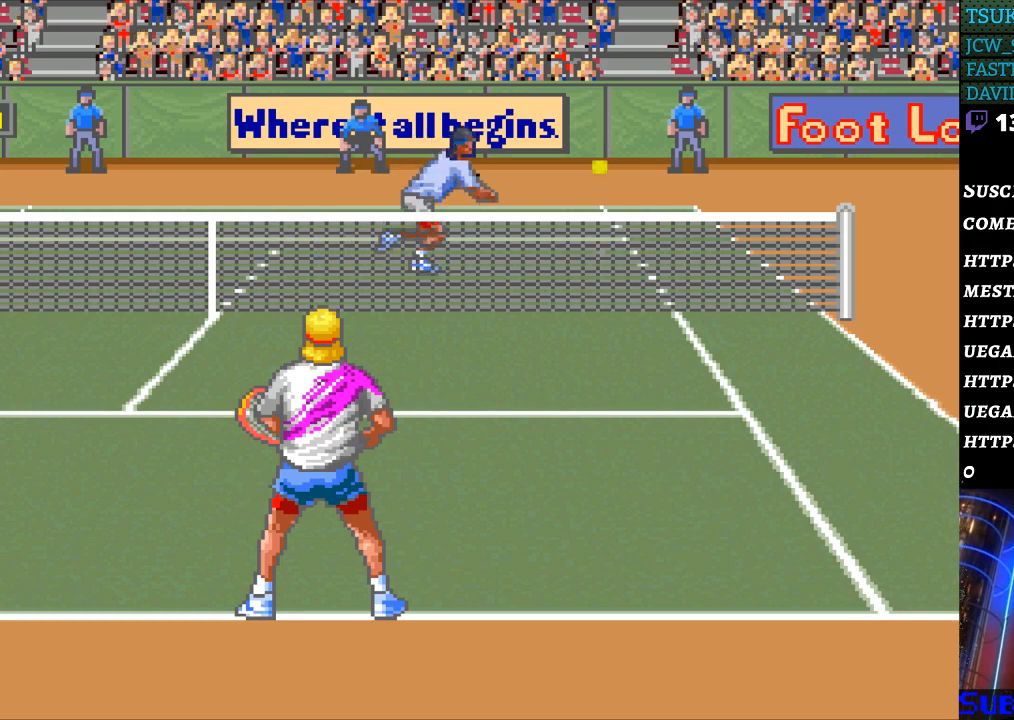
{"buttons": [], "events": [[100, "B", "up"]]}
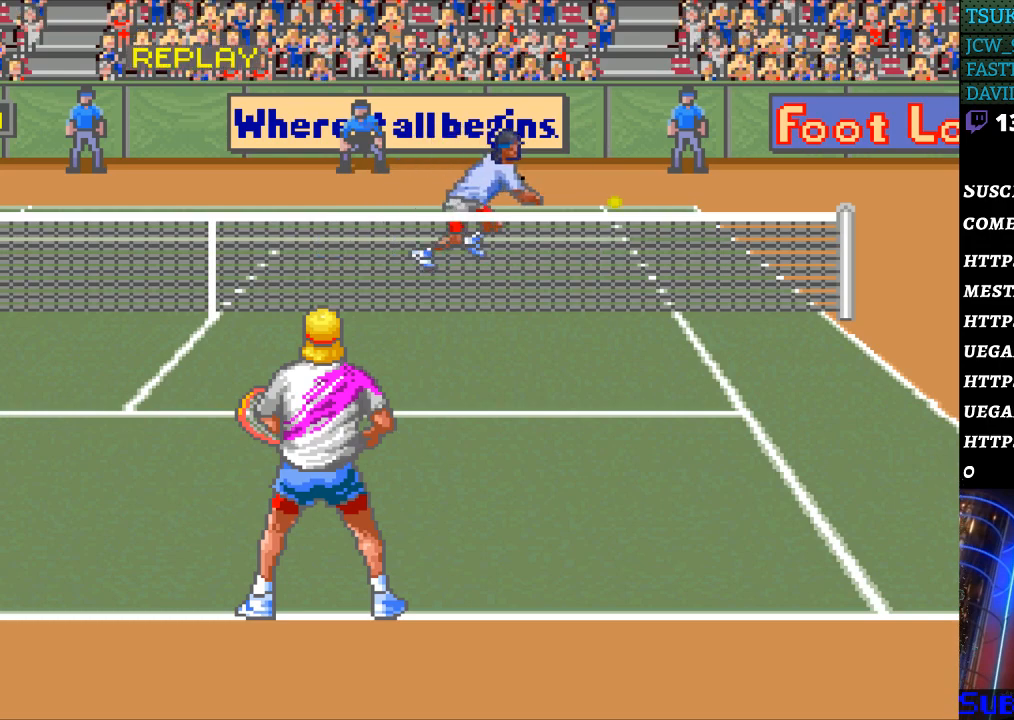
{"buttons": ["B"], "events": [[200, "A", "down"], [367, "A", "up"], [500, "B", "down"]]}
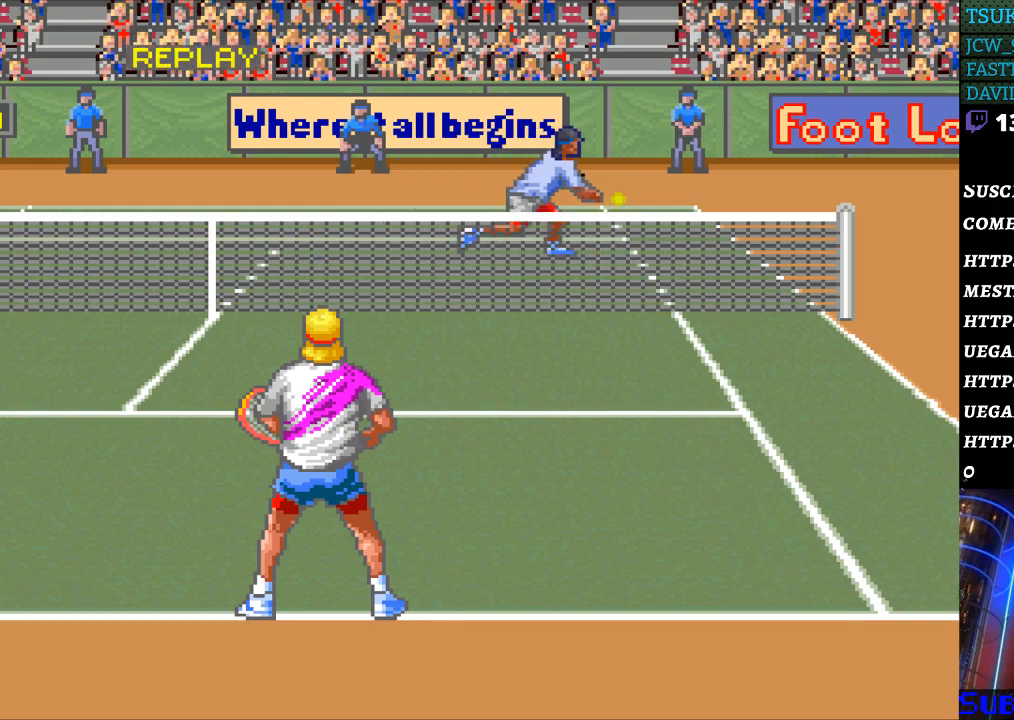
{"buttons": ["A", "X"], "events": [[67, "Y", "down"], [167, "B", "up"], [167, "Y", "up"], [267, "X", "down"], [300, "A", "down"], [367, "X", "up"], [500, "X", "down"]]}
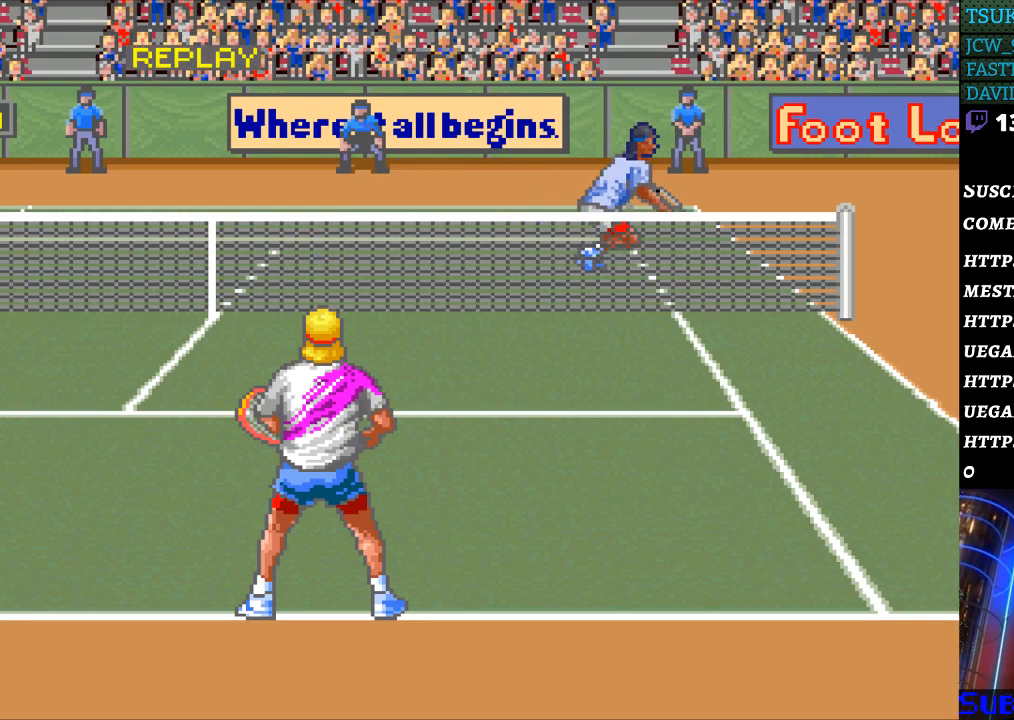
{"buttons": [], "events": [[100, "A", "up"], [100, "X", "up"]]}
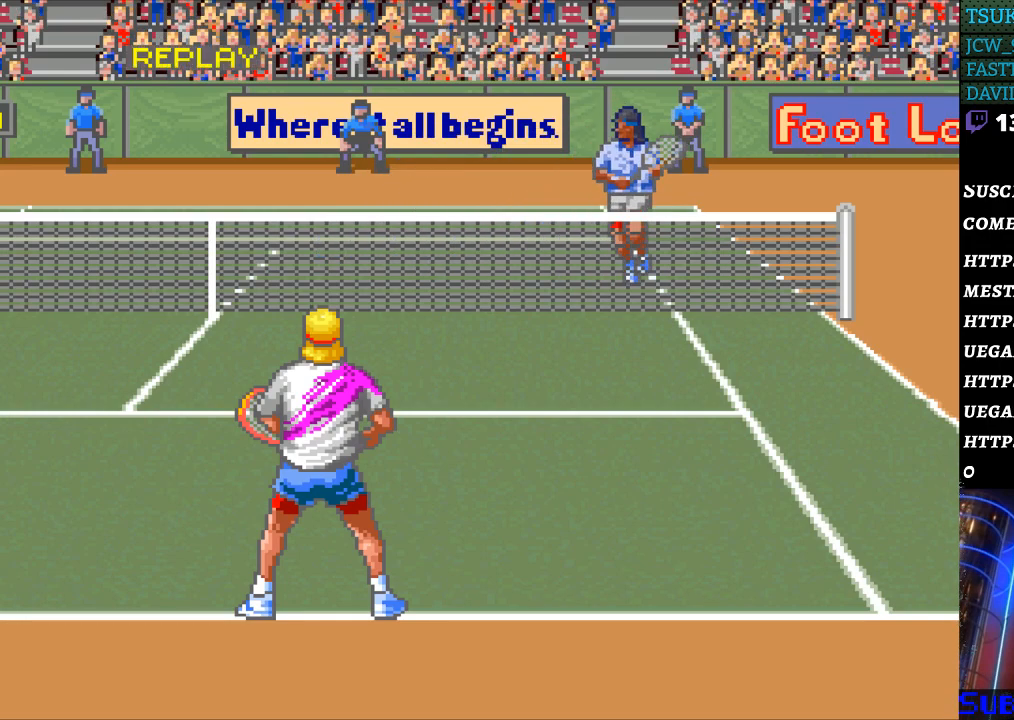
{"buttons": ["B"], "events": [[333, "Y", "down"], [433, "B", "down"], [467, "Y", "up"]]}
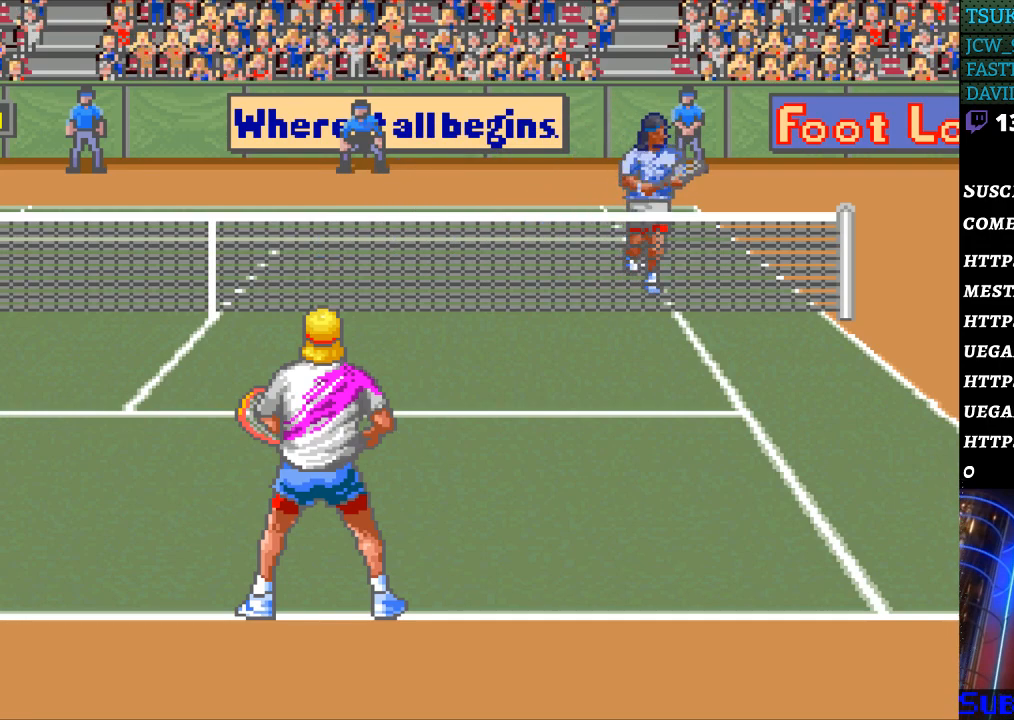
{"buttons": ["A", "B", "X"], "events": [[133, "B", "up"], [233, "B", "down"], [267, "A", "down"], [367, "A", "up"], [367, "B", "up"], [467, "A", "down"], [467, "B", "down"], [500, "X", "down"]]}
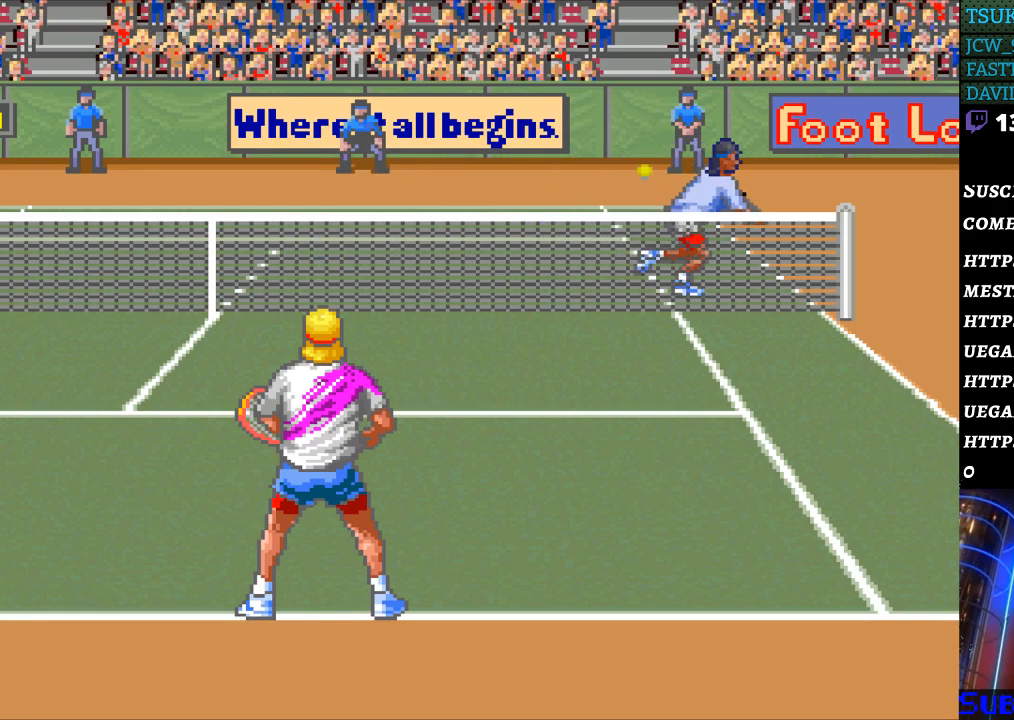
{"buttons": [], "events": [[67, "B", "up"], [67, "X", "up"], [100, "A", "up"], [167, "B", "down"], [167, "X", "down"], [267, "B", "up"], [267, "X", "up"], [400, "A", "down"], [400, "B", "down"], [400, "X", "down"], [467, "A", "up"], [467, "B", "up"], [500, "X", "up"]]}